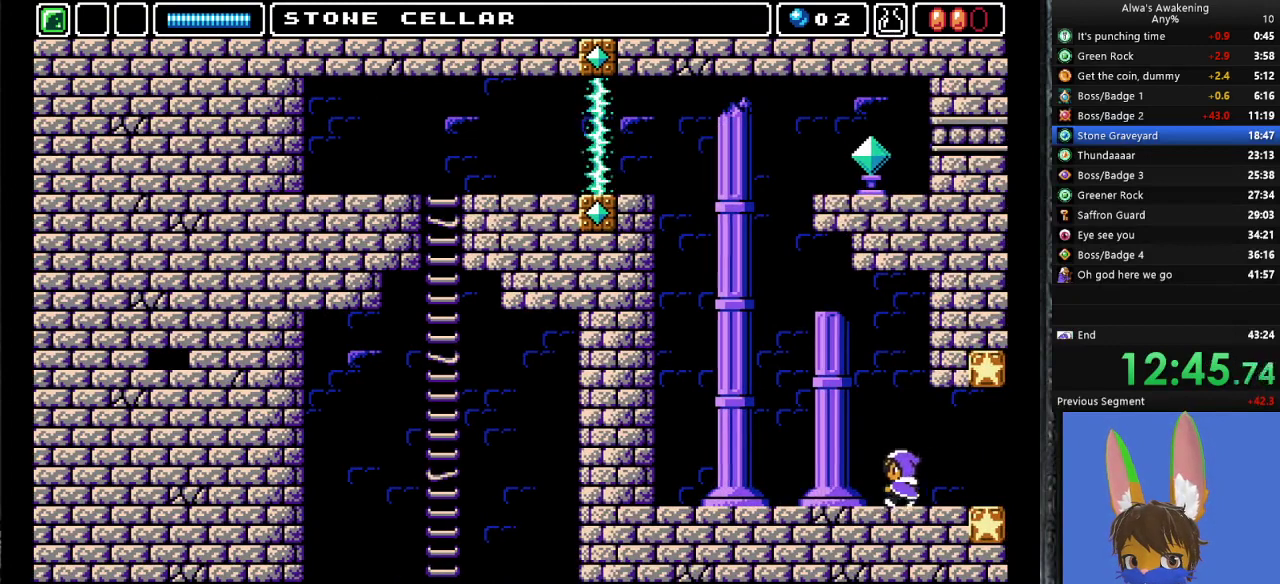
Gameplay with a controller (PlayStation layout); each line is a JSON object with the inputs held at the frame after it. "events" lists button and stick changes between this image and that frame as [ms after this image, input, new state], when the widget could be followed in between. Not read: right_stick.
{"buttons": ["DPAD_LEFT"], "left_stick": "center", "events": []}
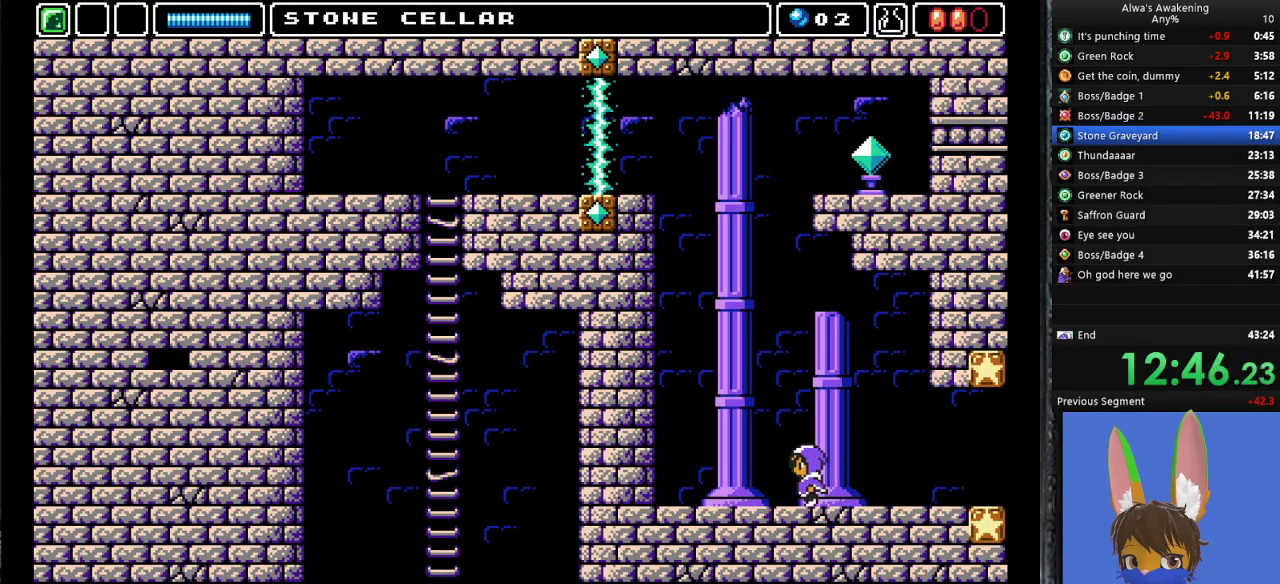
{"buttons": ["DPAD_LEFT"], "left_stick": "center", "events": []}
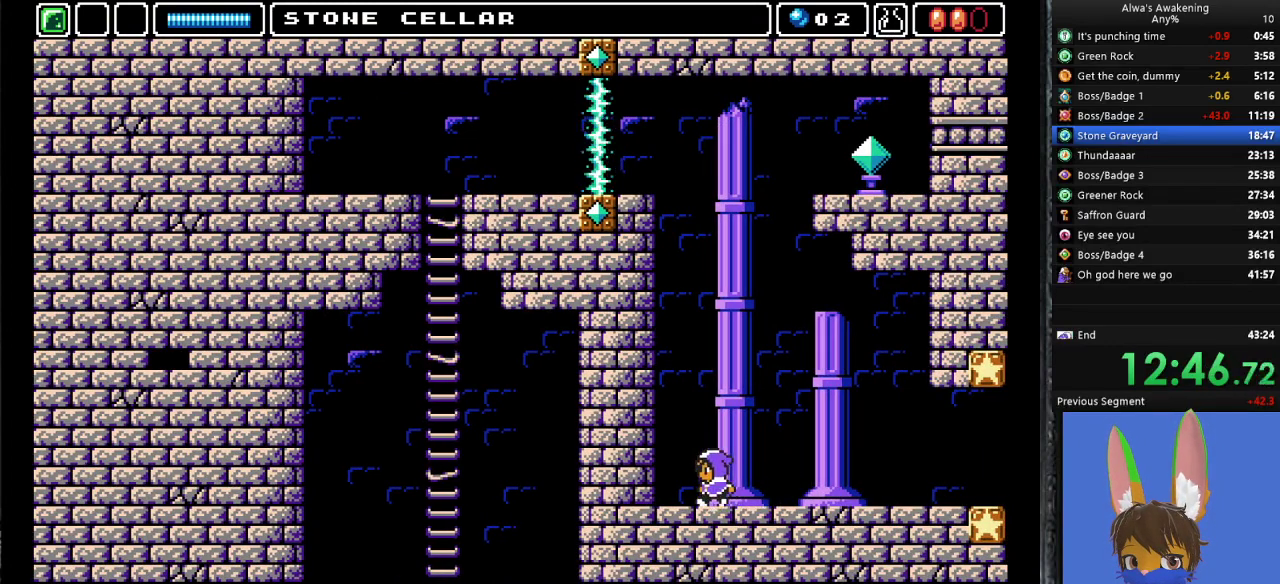
{"buttons": ["CROSS", "SQUARE"], "left_stick": "center", "events": [[100, "CROSS", "down"], [300, "DPAD_LEFT", "up"], [400, "DPAD_RIGHT", "down"], [500, "DPAD_RIGHT", "up"], [500, "SQUARE", "down"]]}
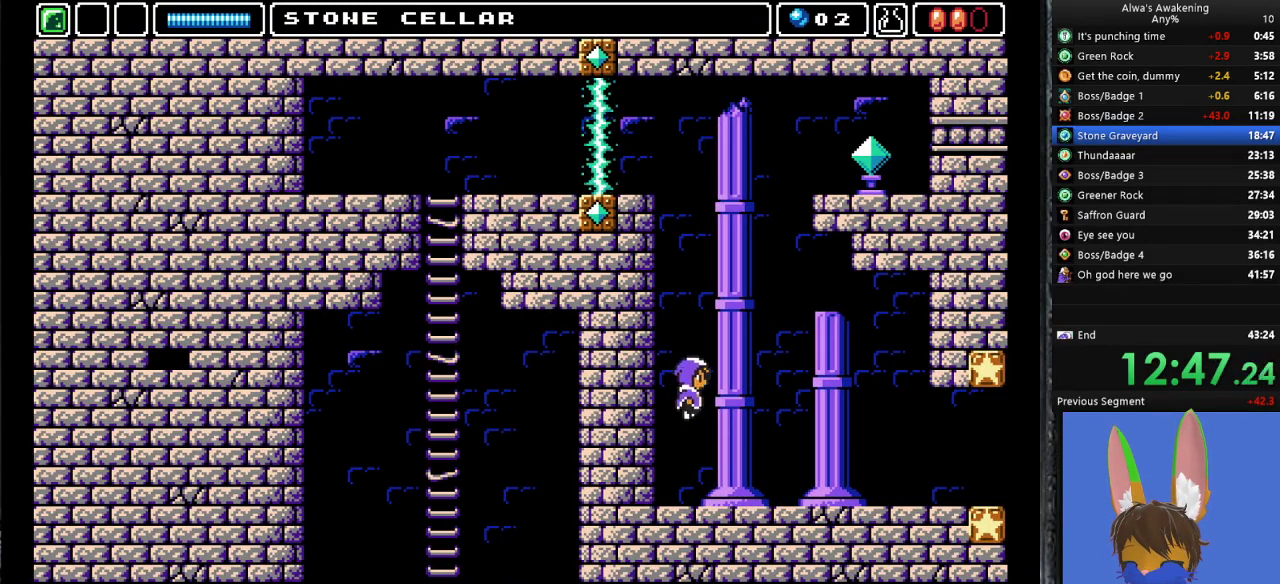
{"buttons": ["CROSS"], "left_stick": "center", "events": [[33, "DPAD_LEFT", "down"], [67, "CROSS", "up"], [100, "SQUARE", "up"], [167, "CROSS", "down"], [167, "DPAD_LEFT", "up"]]}
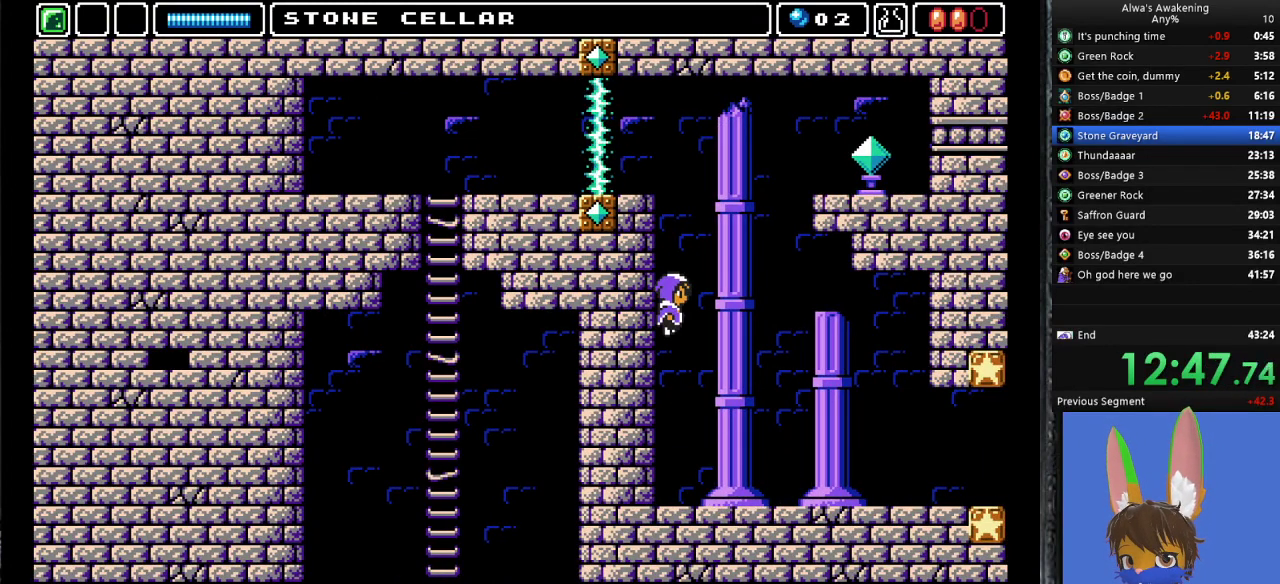
{"buttons": ["DPAD_UP", "DPAD_RIGHT"], "left_stick": "center", "events": [[100, "SQUARE", "down"], [133, "CROSS", "up"], [133, "DPAD_LEFT", "down"], [167, "SQUARE", "up"], [200, "CROSS", "down"], [200, "DPAD_LEFT", "up"], [367, "DPAD_RIGHT", "down"], [400, "DPAD_UP", "down"], [500, "CROSS", "up"]]}
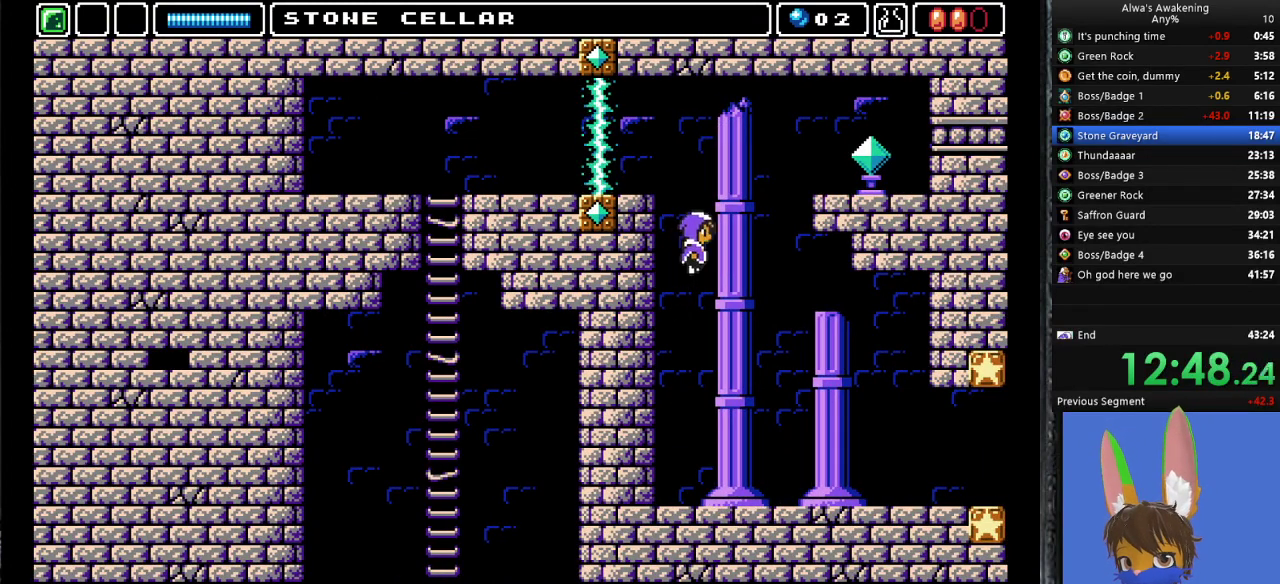
{"buttons": ["DPAD_LEFT"], "left_stick": "center", "events": [[67, "CROSS", "down"], [67, "SQUARE", "down"], [200, "CROSS", "up"], [200, "SQUARE", "up"], [433, "DPAD_RIGHT", "up"], [467, "DPAD_UP", "up"], [500, "DPAD_LEFT", "down"]]}
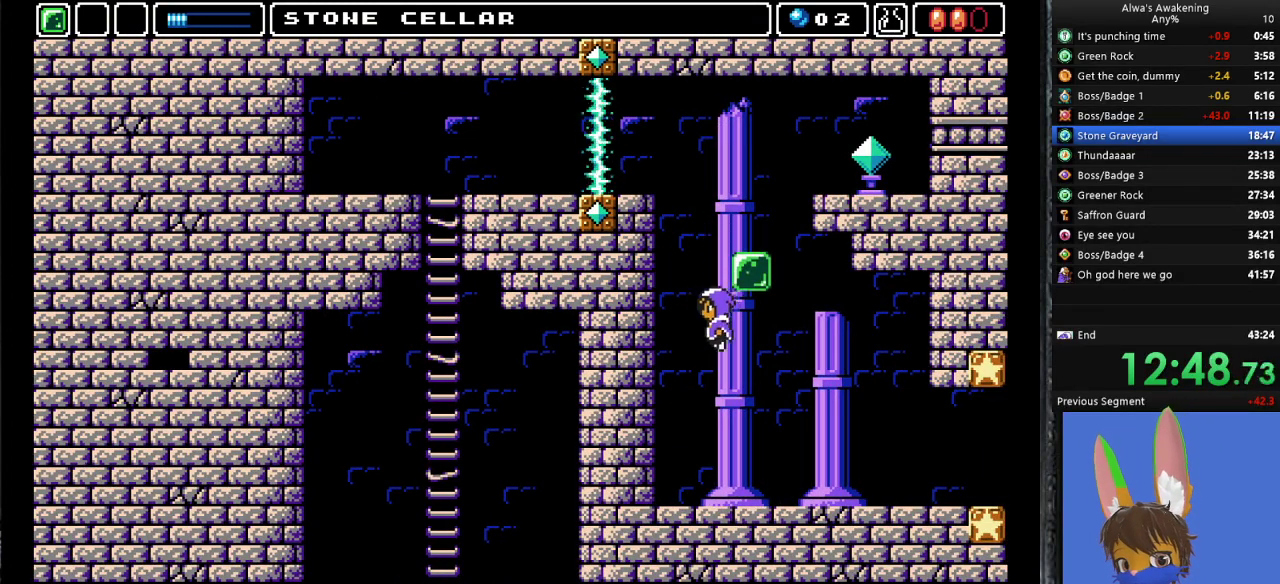
{"buttons": [], "left_stick": "center", "events": [[300, "DPAD_LEFT", "up"], [367, "DPAD_RIGHT", "down"], [433, "DPAD_RIGHT", "up"]]}
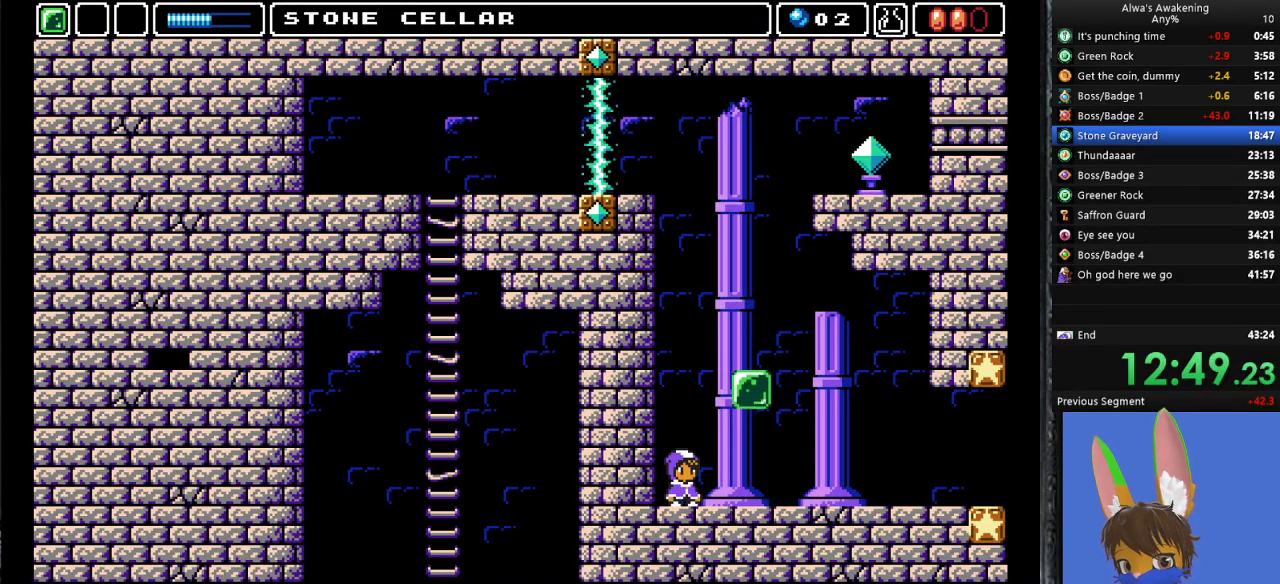
{"buttons": ["CROSS", "SQUARE", "DPAD_LEFT"], "left_stick": "center", "events": [[67, "CROSS", "down"], [400, "DPAD_LEFT", "down"], [400, "SQUARE", "down"]]}
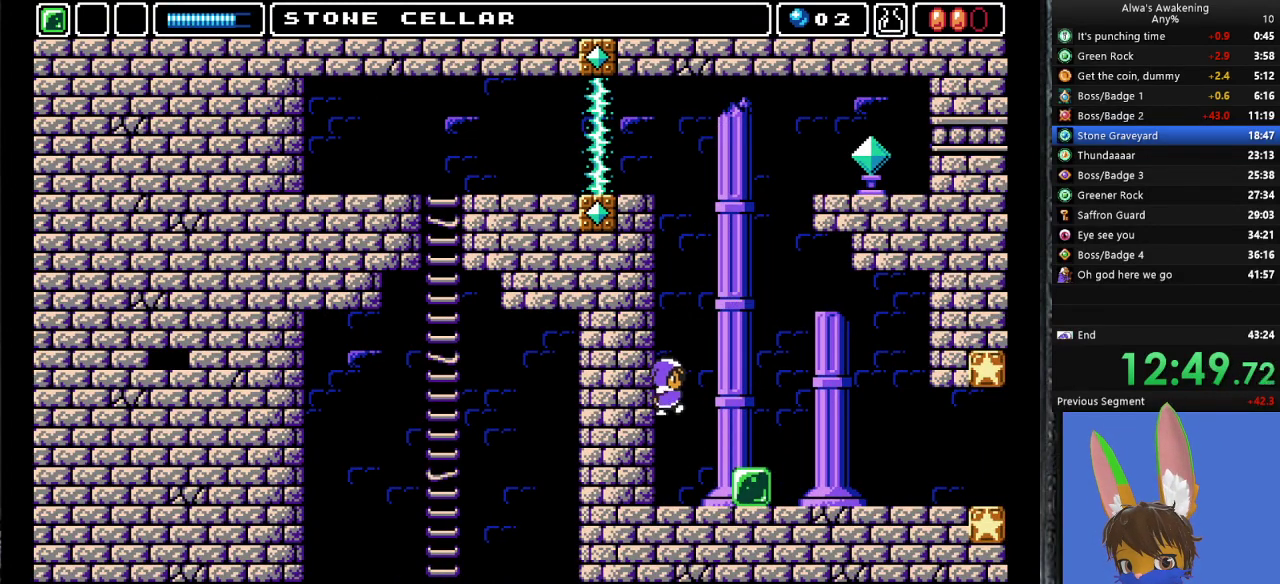
{"buttons": ["CROSS", "SQUARE"], "left_stick": "center", "events": [[33, "DPAD_LEFT", "up"], [67, "CROSS", "up"], [67, "SQUARE", "up"], [133, "CROSS", "down"], [500, "SQUARE", "down"]]}
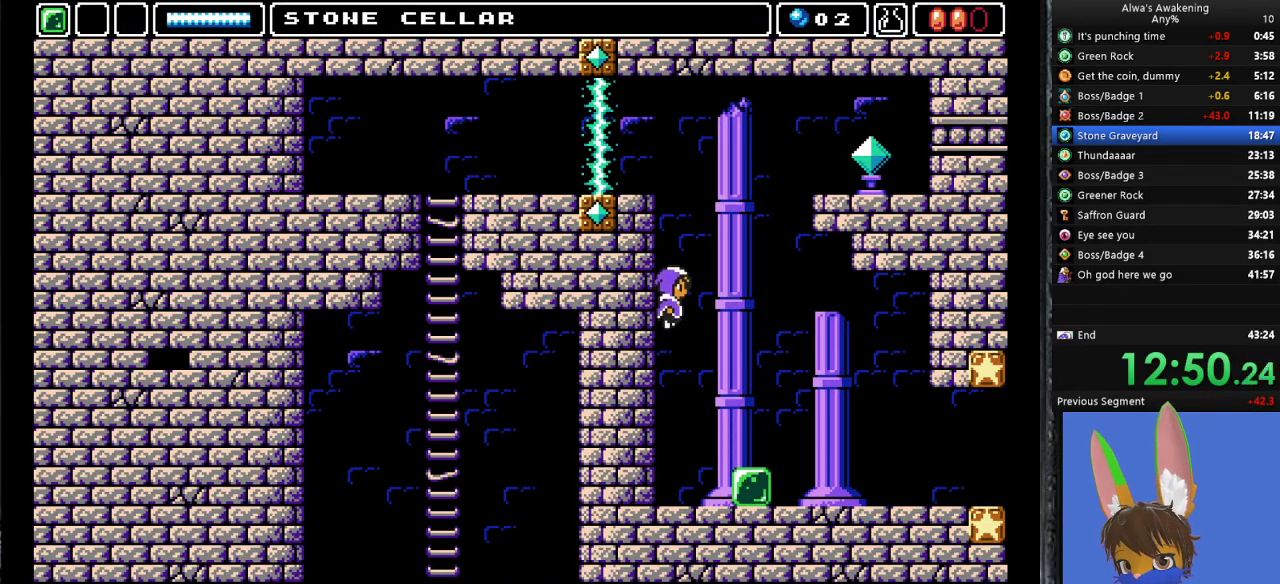
{"buttons": ["DPAD_UP", "DPAD_RIGHT"], "left_stick": "center", "events": [[33, "DPAD_LEFT", "down"], [67, "CROSS", "up"], [67, "SQUARE", "up"], [133, "CROSS", "down"], [133, "DPAD_LEFT", "up"], [233, "DPAD_RIGHT", "down"], [233, "DPAD_UP", "down"], [333, "SQUARE", "down"], [467, "SQUARE", "up"], [500, "CROSS", "up"]]}
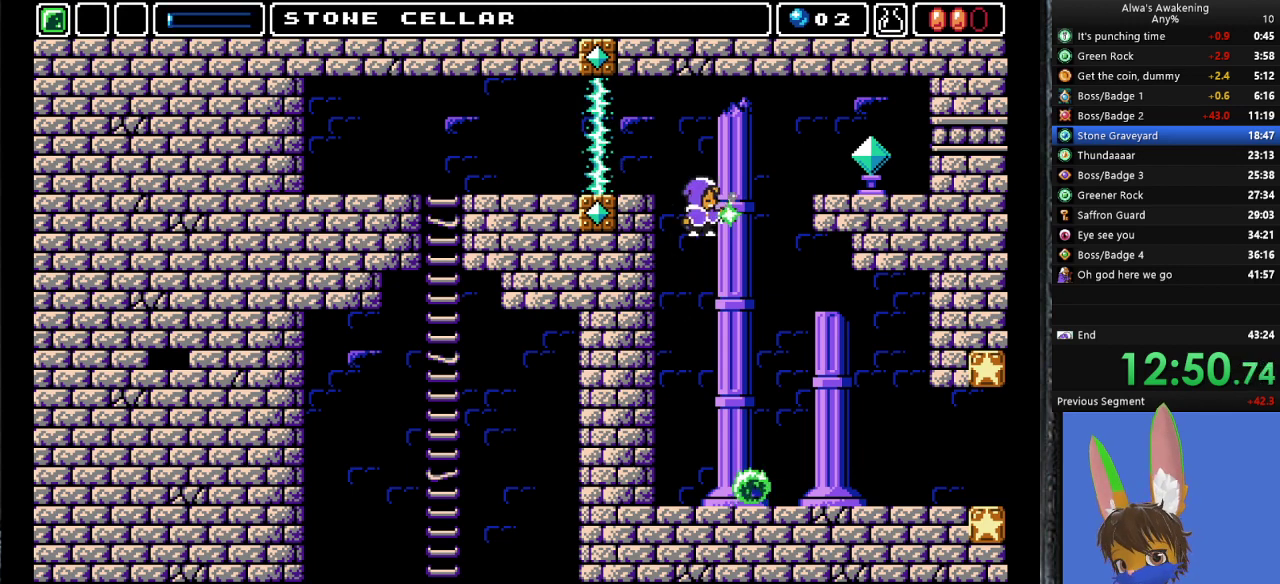
{"buttons": ["DPAD_RIGHT"], "left_stick": "center", "events": [[167, "DPAD_UP", "up"], [267, "CROSS", "down"], [433, "CROSS", "up"]]}
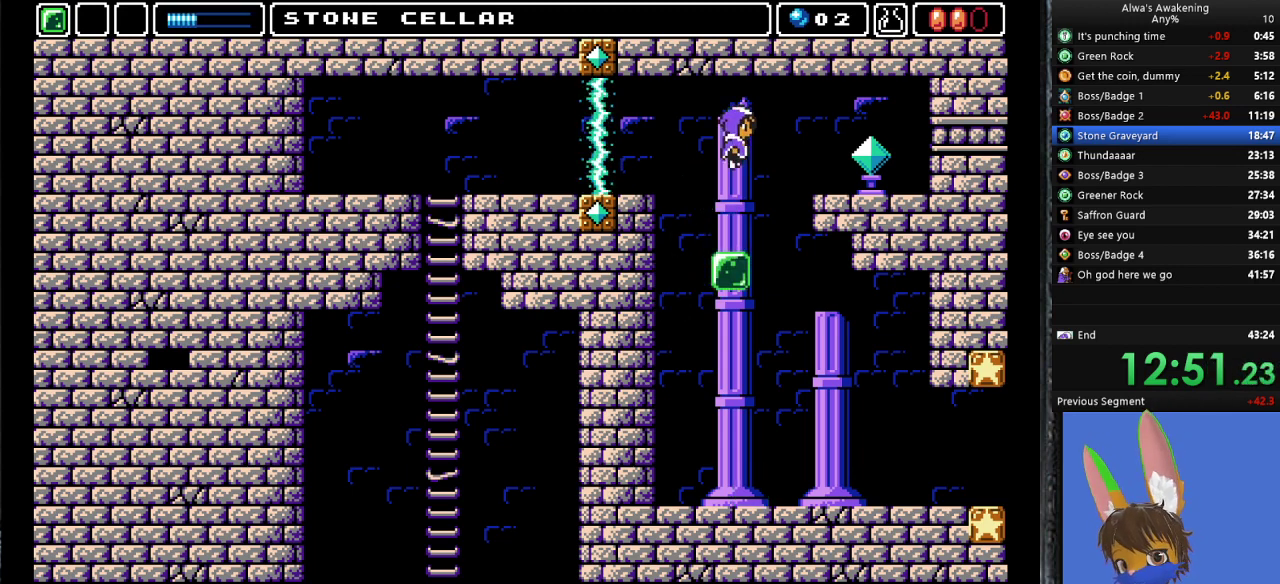
{"buttons": ["DPAD_RIGHT"], "left_stick": "center", "events": [[233, "SQUARE", "down"], [433, "SQUARE", "up"]]}
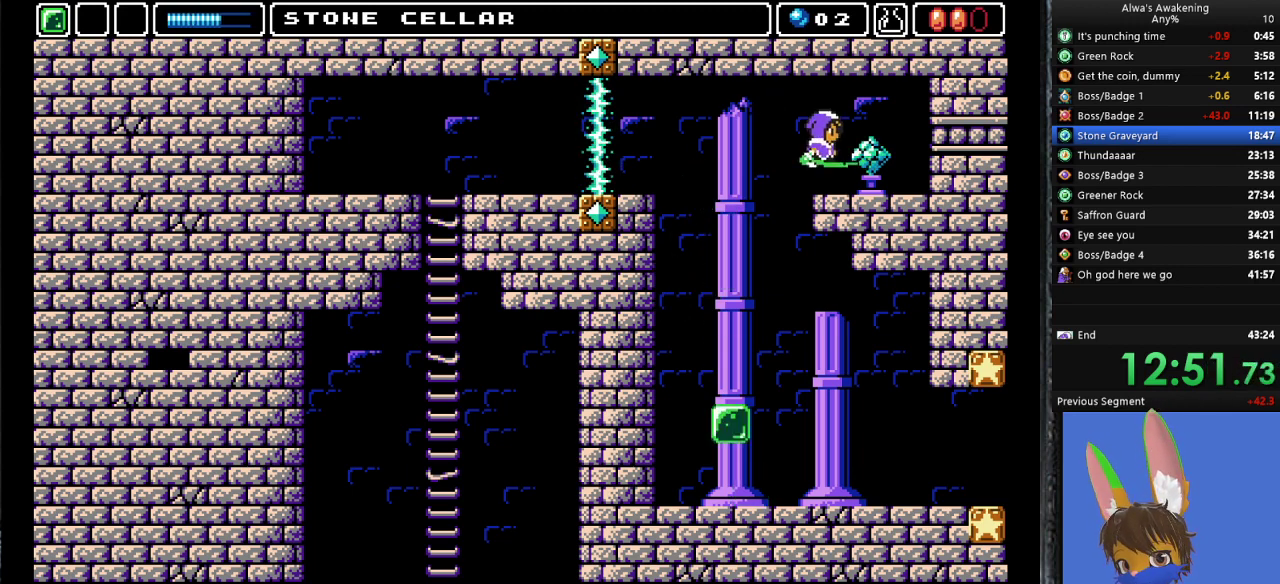
{"buttons": ["DPAD_LEFT"], "left_stick": "center", "events": [[100, "DPAD_RIGHT", "up"], [167, "DPAD_LEFT", "down"], [300, "CROSS", "down"], [467, "CROSS", "up"]]}
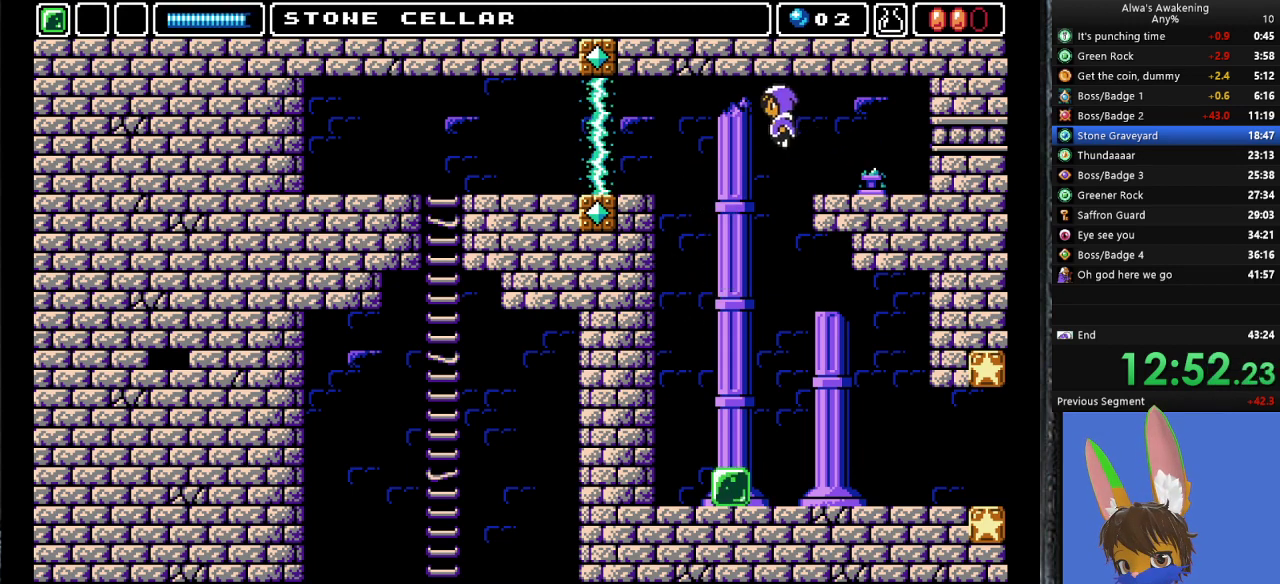
{"buttons": ["DPAD_LEFT"], "left_stick": "center", "events": []}
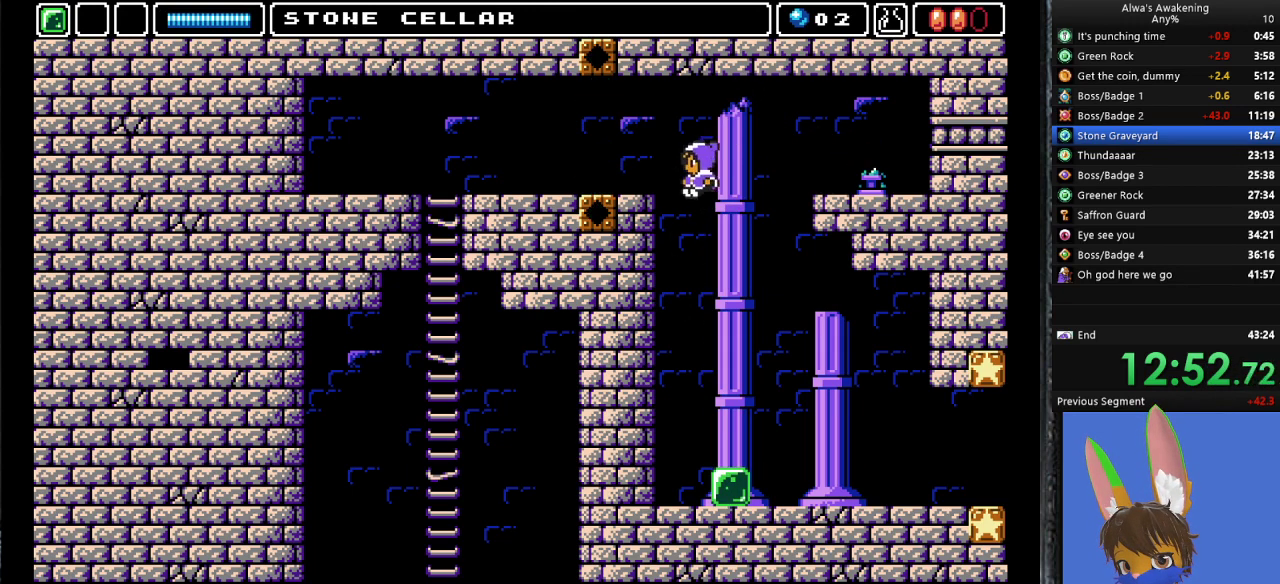
{"buttons": ["CROSS", "DPAD_LEFT"], "left_stick": "center", "events": [[167, "DPAD_UP", "down"], [200, "DPAD_LEFT", "up"], [200, "DPAD_UP", "up"], [233, "DPAD_RIGHT", "down"], [300, "DPAD_UP", "down"], [300, "SQUARE", "down"], [333, "DPAD_LEFT", "down"], [333, "DPAD_RIGHT", "up"], [367, "DPAD_UP", "up"], [367, "SQUARE", "up"], [467, "CROSS", "down"]]}
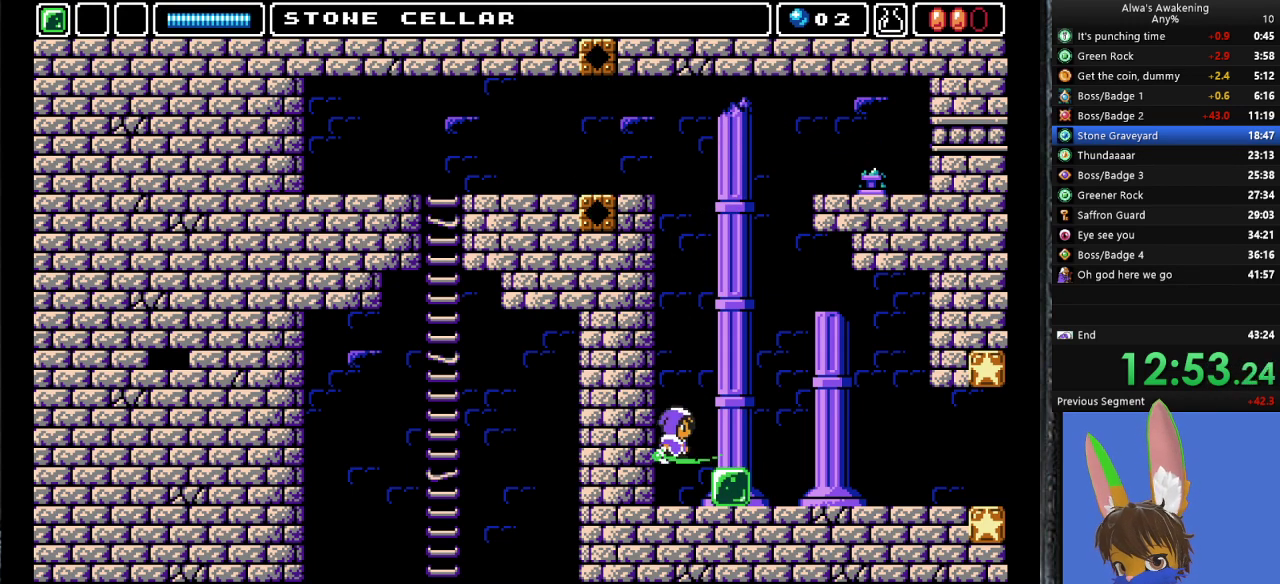
{"buttons": ["CROSS"], "left_stick": "center", "events": [[33, "DPAD_LEFT", "up"], [267, "CROSS", "up"], [333, "CROSS", "down"]]}
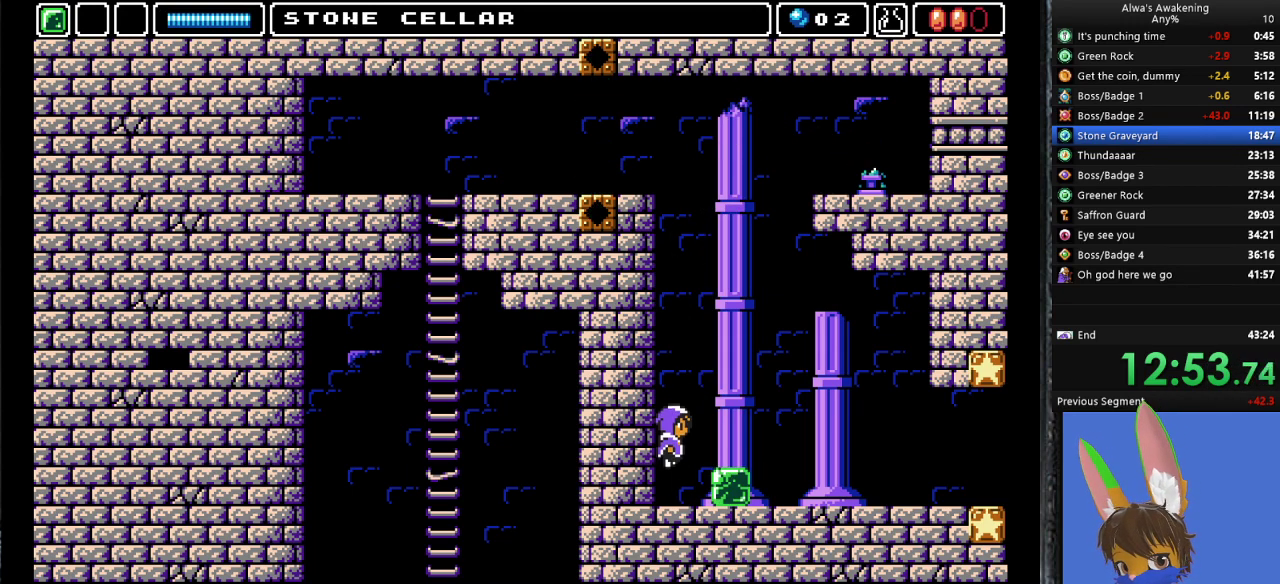
{"buttons": ["CROSS"], "left_stick": "center", "events": [[200, "SQUARE", "down"], [267, "DPAD_LEFT", "down"], [300, "CROSS", "up"], [300, "SQUARE", "up"], [367, "DPAD_LEFT", "up"], [400, "CROSS", "down"]]}
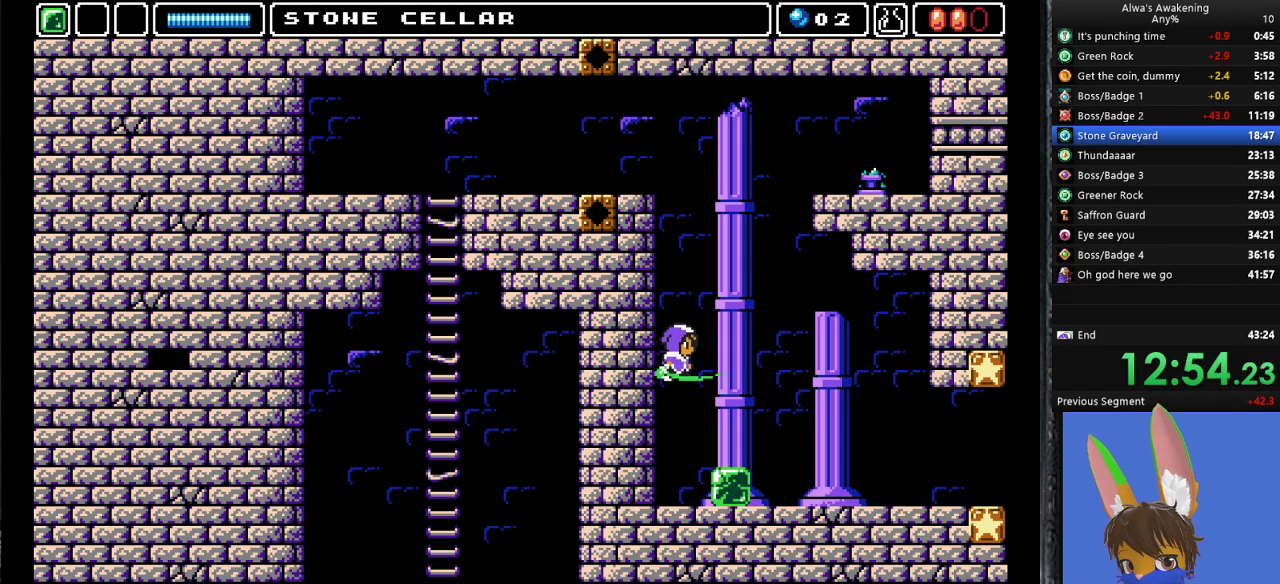
{"buttons": ["CROSS"], "left_stick": "center", "events": [[300, "SQUARE", "down"], [367, "CROSS", "up"], [367, "DPAD_LEFT", "down"], [367, "SQUARE", "up"], [433, "CROSS", "down"], [467, "DPAD_LEFT", "up"]]}
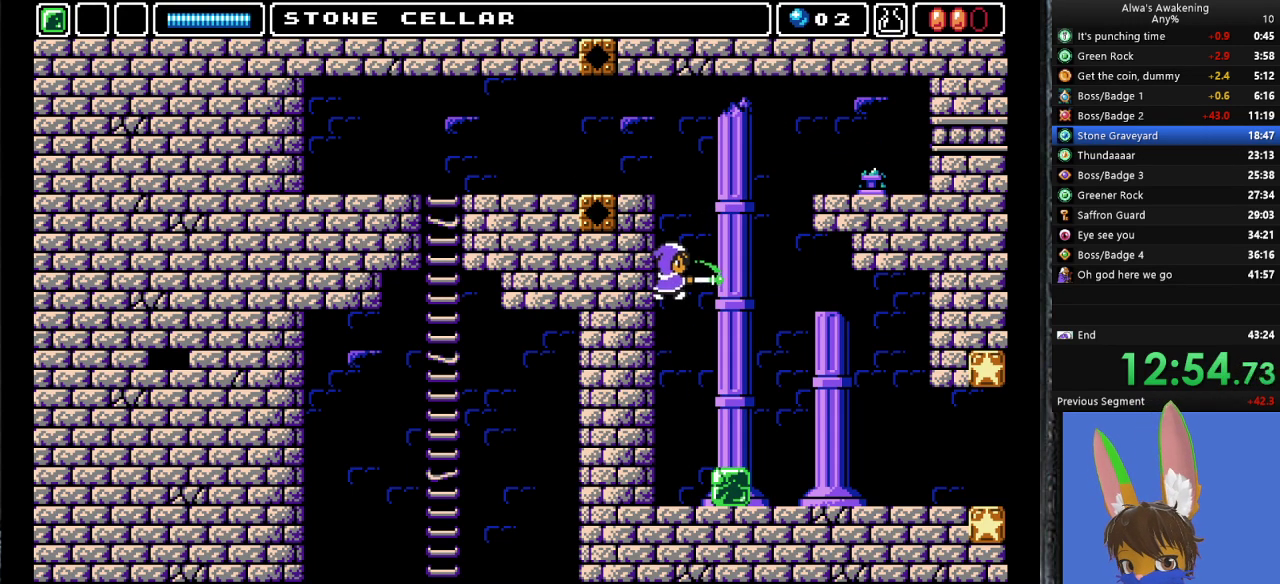
{"buttons": ["CROSS"], "left_stick": "center", "events": [[300, "CROSS", "up"], [367, "SQUARE", "down"], [433, "DPAD_LEFT", "down"], [433, "SQUARE", "up"], [467, "CROSS", "down"], [500, "DPAD_LEFT", "up"]]}
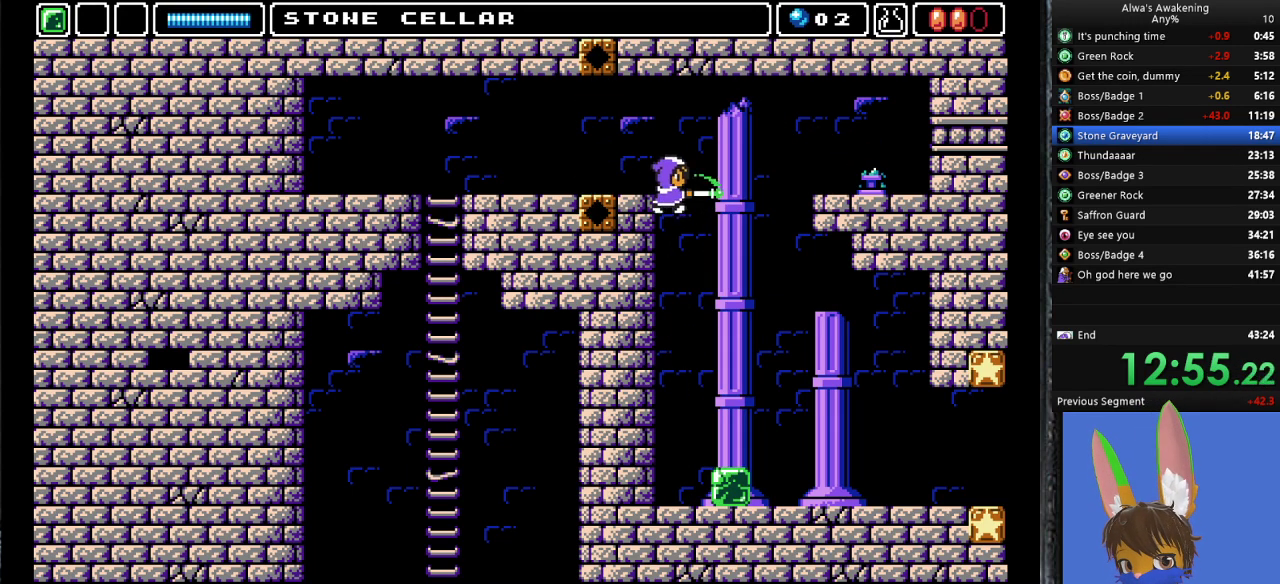
{"buttons": ["DPAD_LEFT"], "left_stick": "center", "events": [[100, "DPAD_LEFT", "down"], [167, "CROSS", "up"]]}
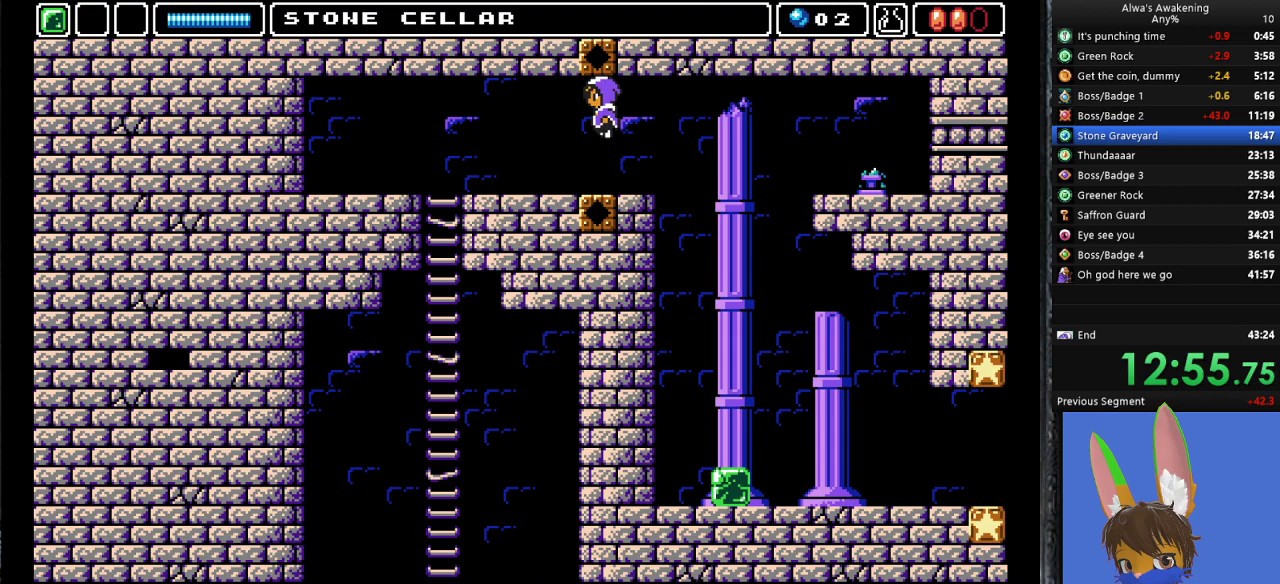
{"buttons": ["DPAD_LEFT"], "left_stick": "center", "events": []}
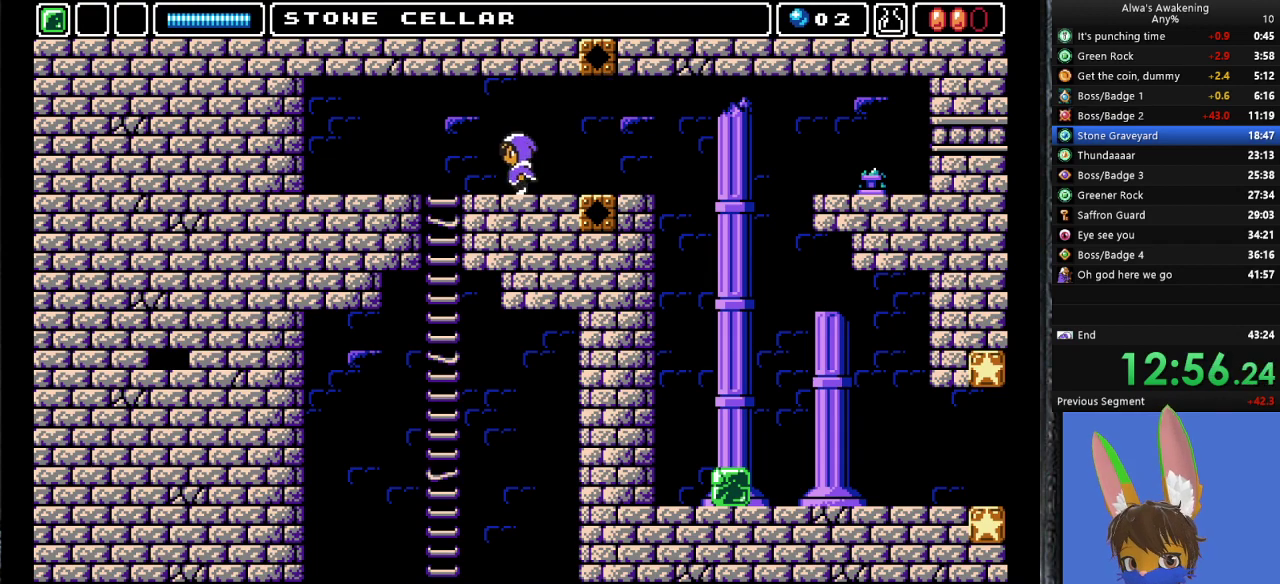
{"buttons": ["DPAD_DOWN"], "left_stick": "center", "events": [[400, "DPAD_DOWN", "down"], [400, "DPAD_LEFT", "up"]]}
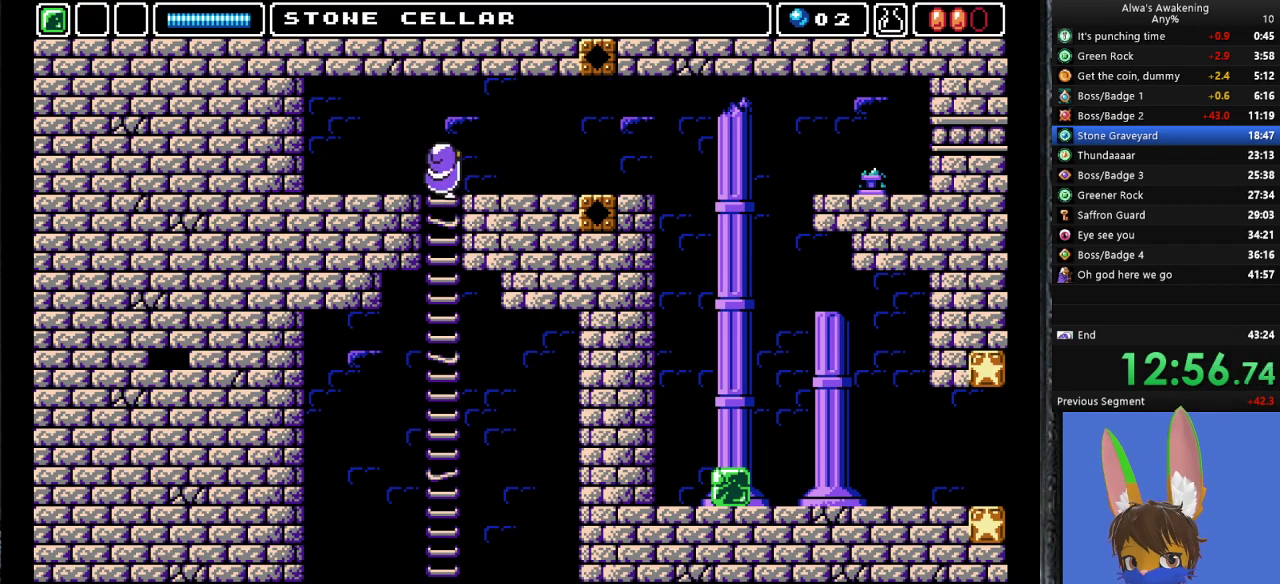
{"buttons": ["DPAD_RIGHT"], "left_stick": "center", "events": [[167, "DPAD_RIGHT", "down"], [233, "DPAD_DOWN", "up"]]}
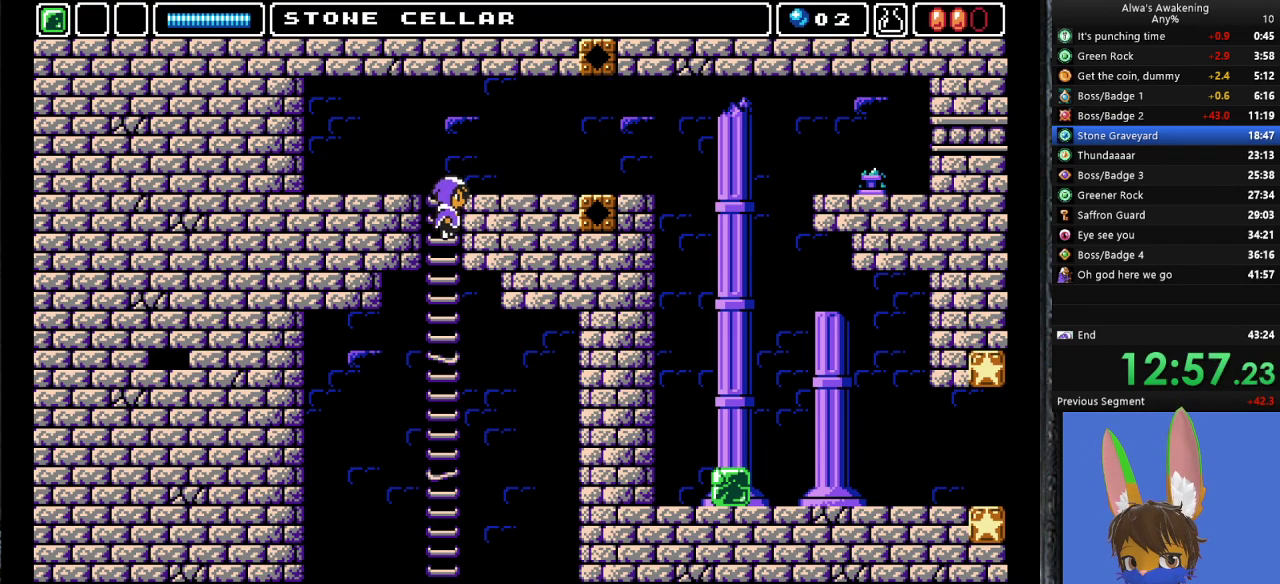
{"buttons": [], "left_stick": "center", "events": [[433, "DPAD_RIGHT", "up"]]}
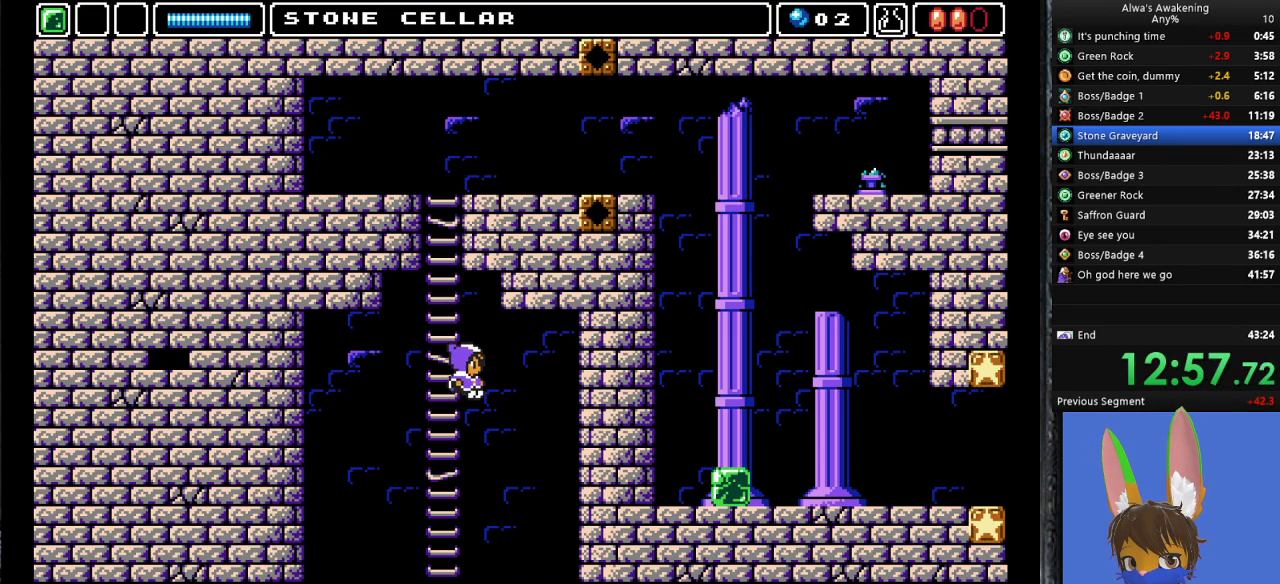
{"buttons": [], "left_stick": "center", "events": []}
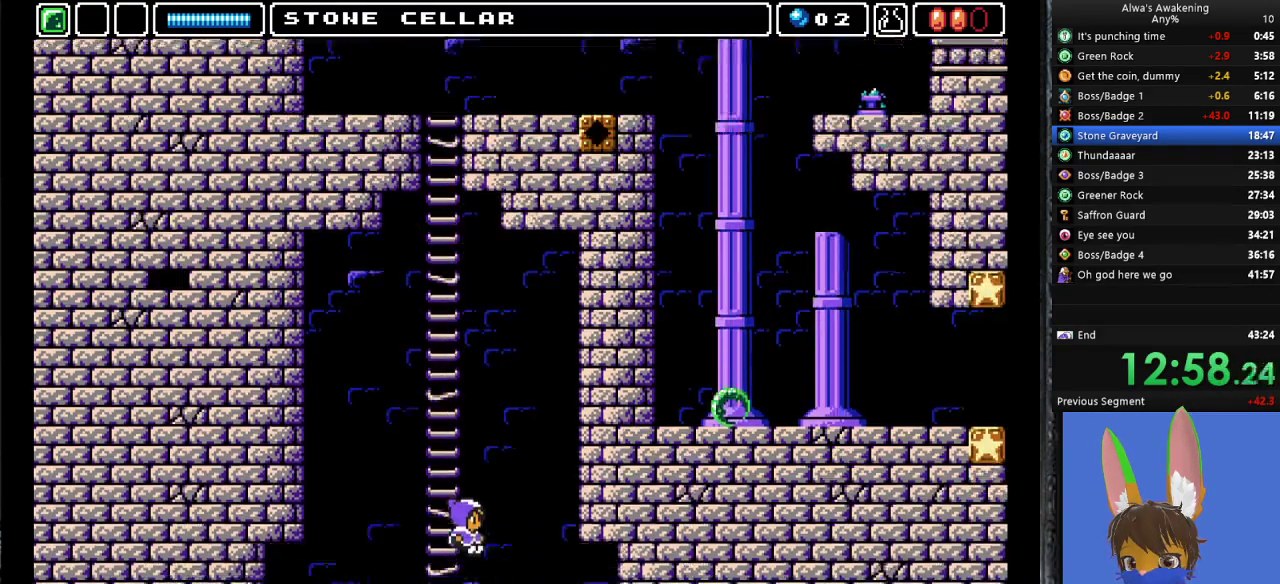
{"buttons": [], "left_stick": "center", "events": []}
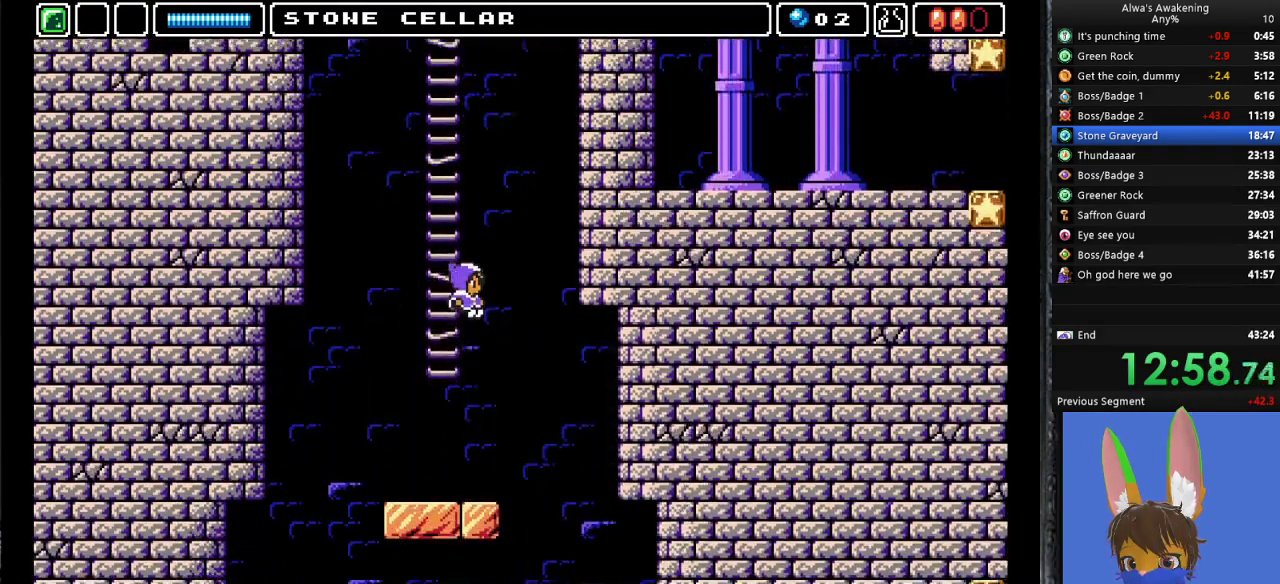
{"buttons": [], "left_stick": "center", "events": []}
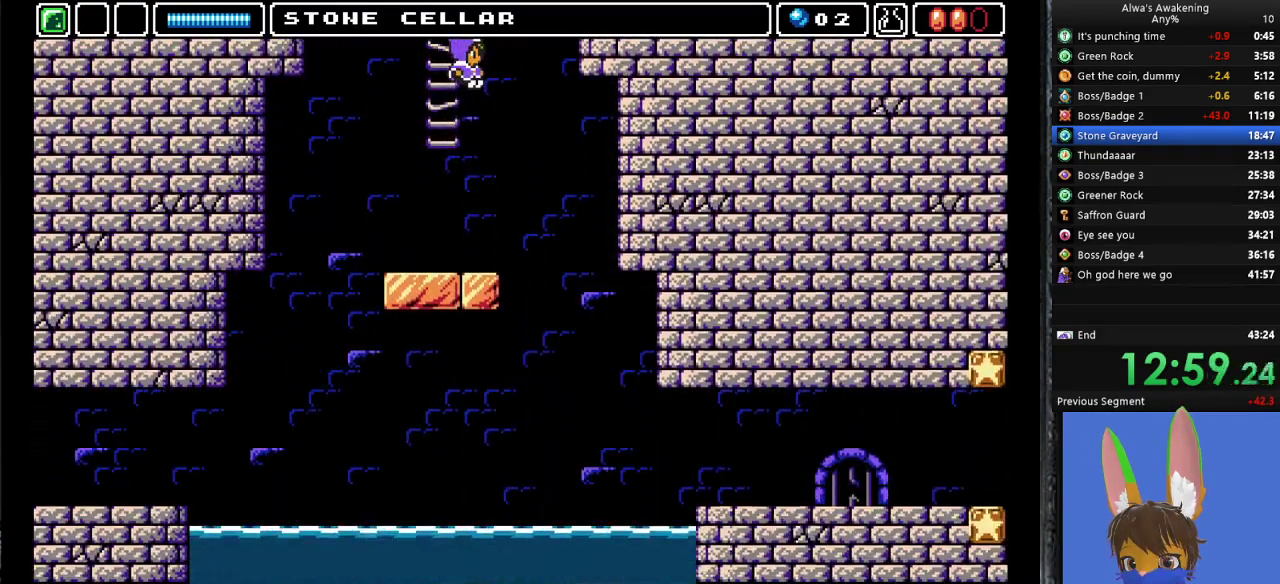
{"buttons": [], "left_stick": "center", "events": []}